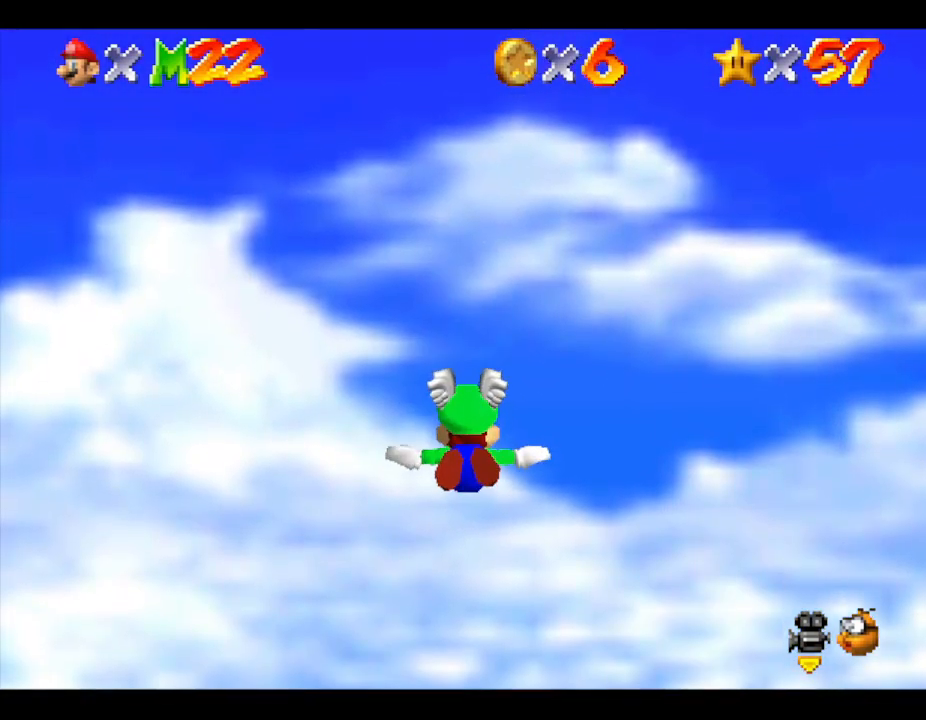
Gameplay with a controller (Nintendo layout); each line is a JSON object with the inputs held at the frame after it. "events" lists button and stick changes between this image and that frame as [ms after this image, input, new state], when the widget could be followed in between. Not read: L3 R3.
{"buttons": [], "left_stick": "up", "events": [[100, "left_stick", "up"]]}
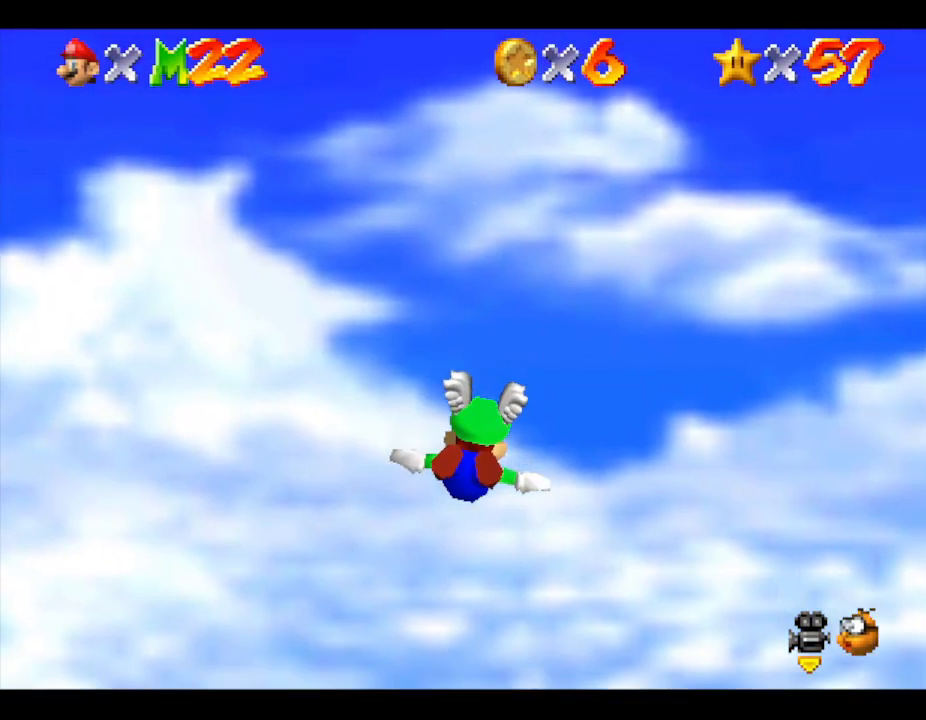
{"buttons": [], "left_stick": "center", "events": [[200, "left_stick", "center"]]}
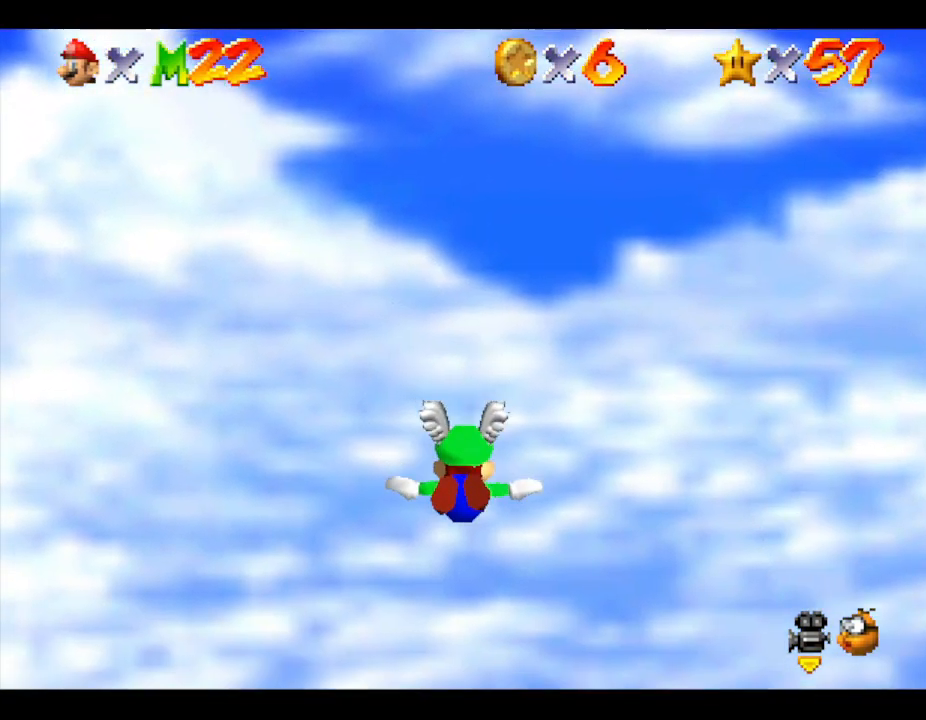
{"buttons": [], "left_stick": "up", "events": [[267, "left_stick", "up"]]}
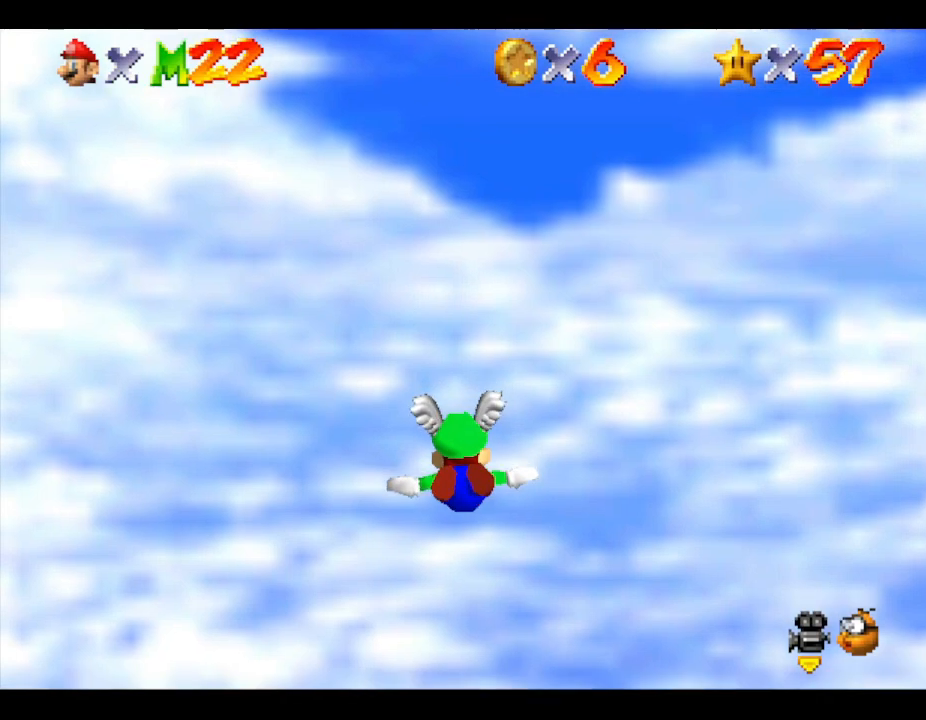
{"buttons": [], "left_stick": "right", "events": [[33, "left_stick", "up-right"], [183, "left_stick", "right"]]}
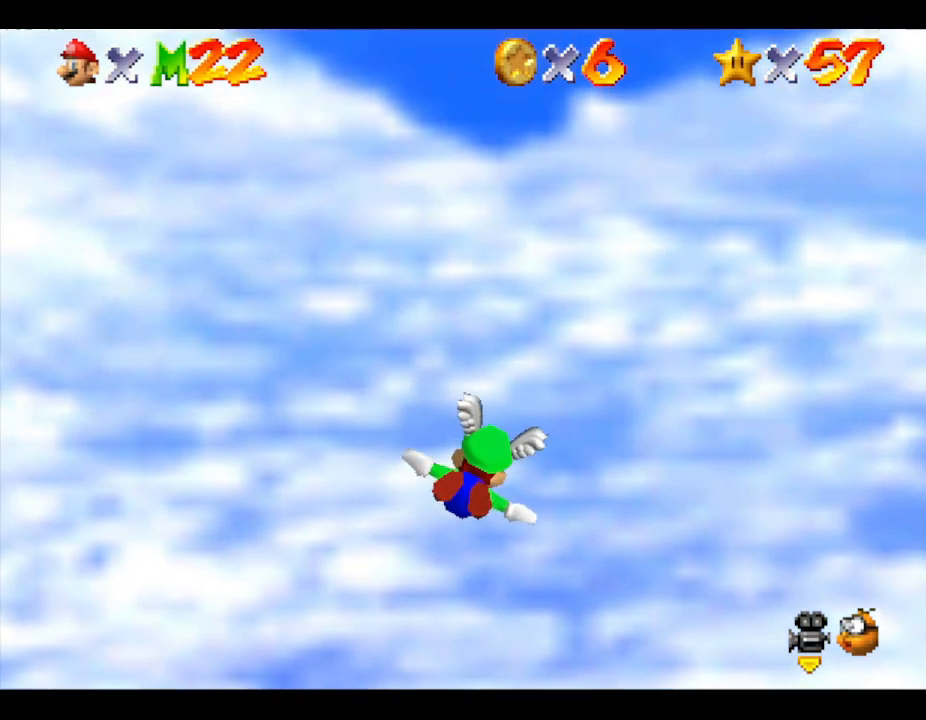
{"buttons": [], "left_stick": "right", "events": []}
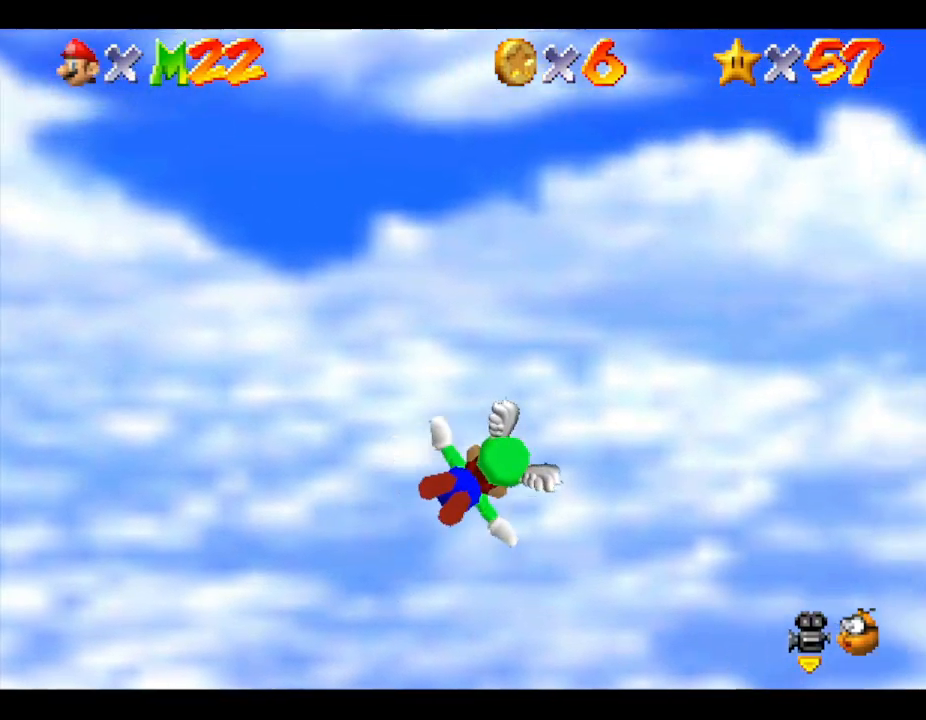
{"buttons": [], "left_stick": "right", "events": []}
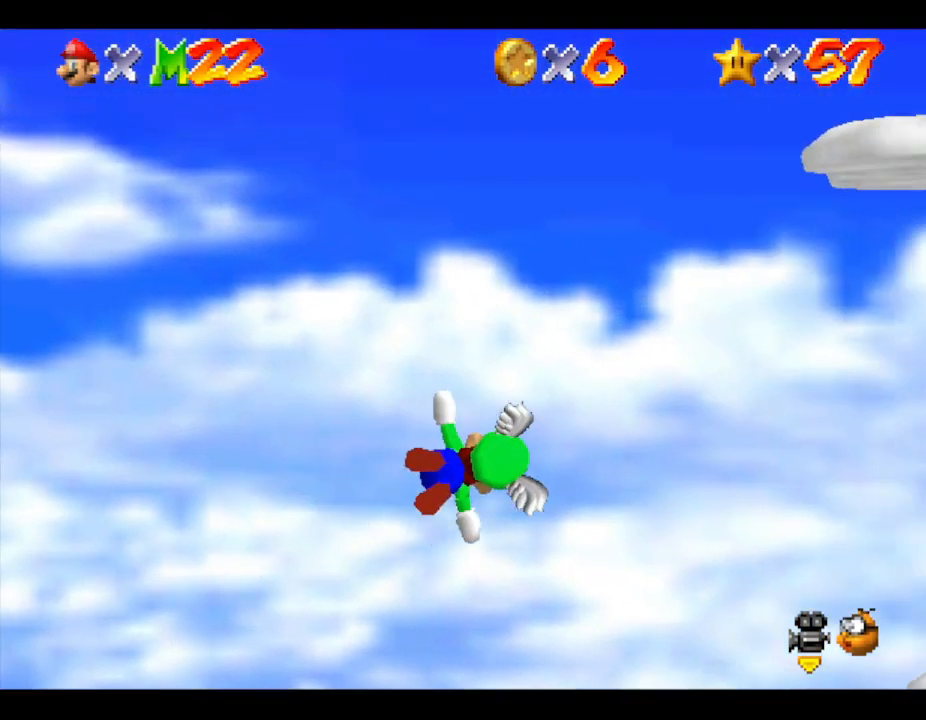
{"buttons": [], "left_stick": "right", "events": []}
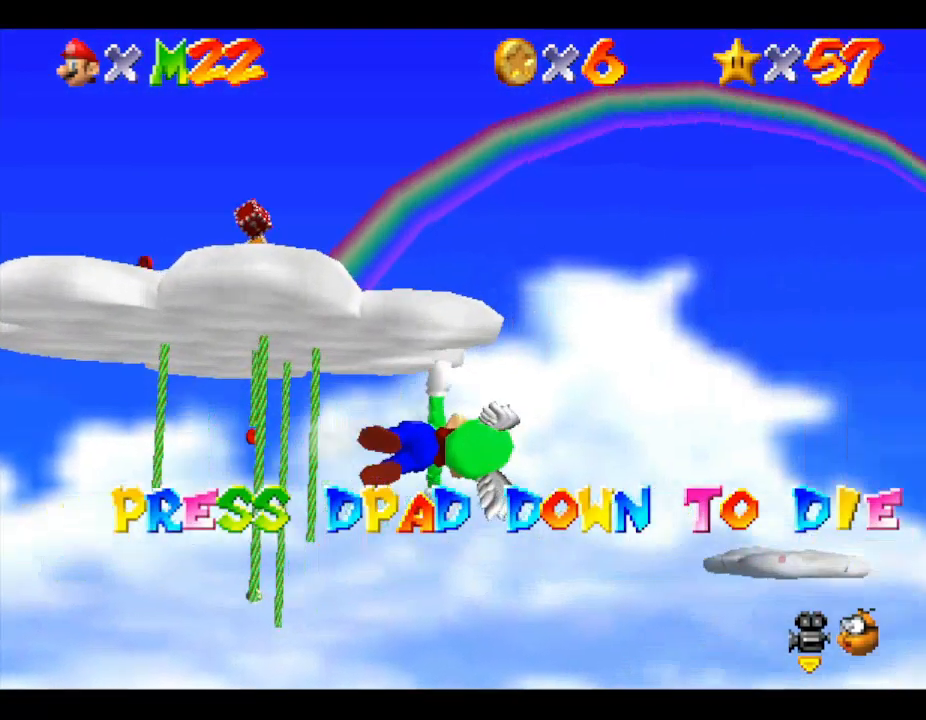
{"buttons": [], "left_stick": "center", "events": [[367, "left_stick", "center"]]}
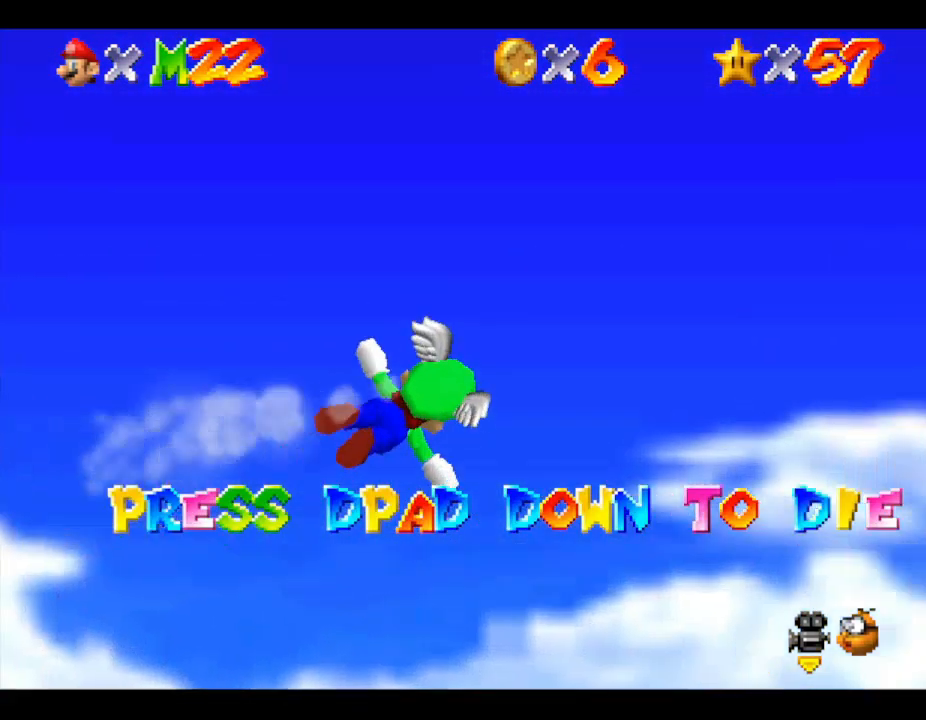
{"buttons": [], "left_stick": "center", "events": [[133, "DPAD_DOWN", "down"], [233, "DPAD_DOWN", "up"]]}
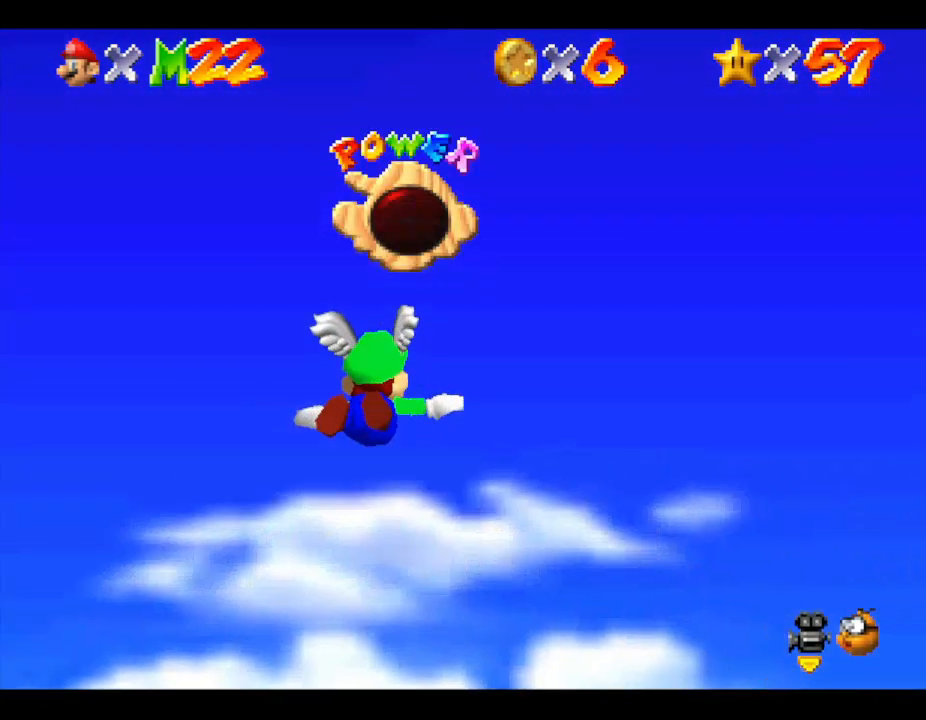
{"buttons": [], "left_stick": "center", "events": []}
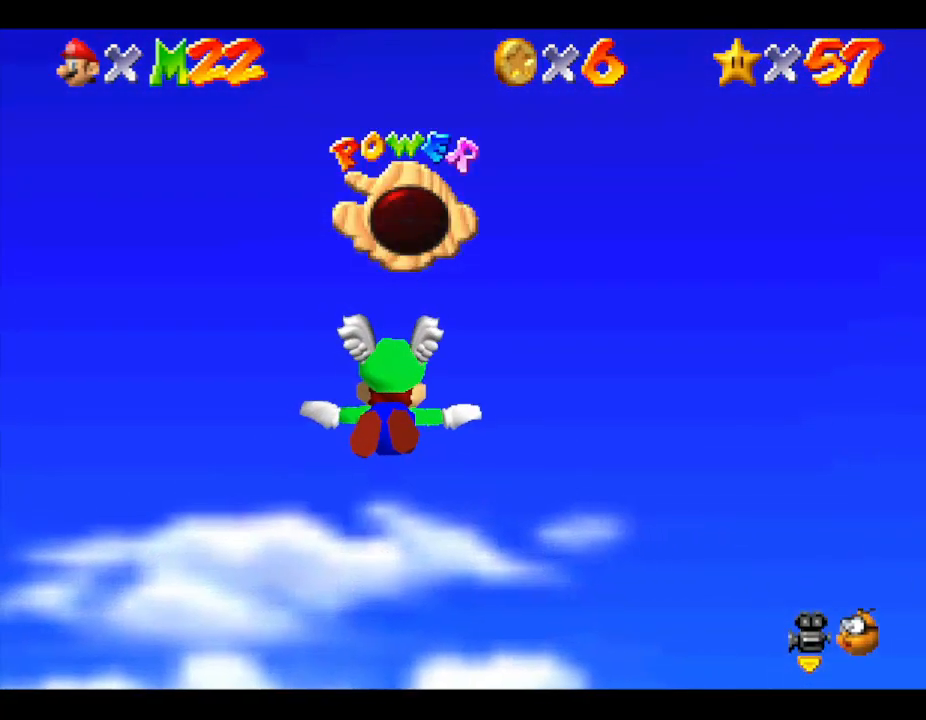
{"buttons": [], "left_stick": "left", "events": [[133, "left_stick", "up-left"], [267, "left_stick", "left"]]}
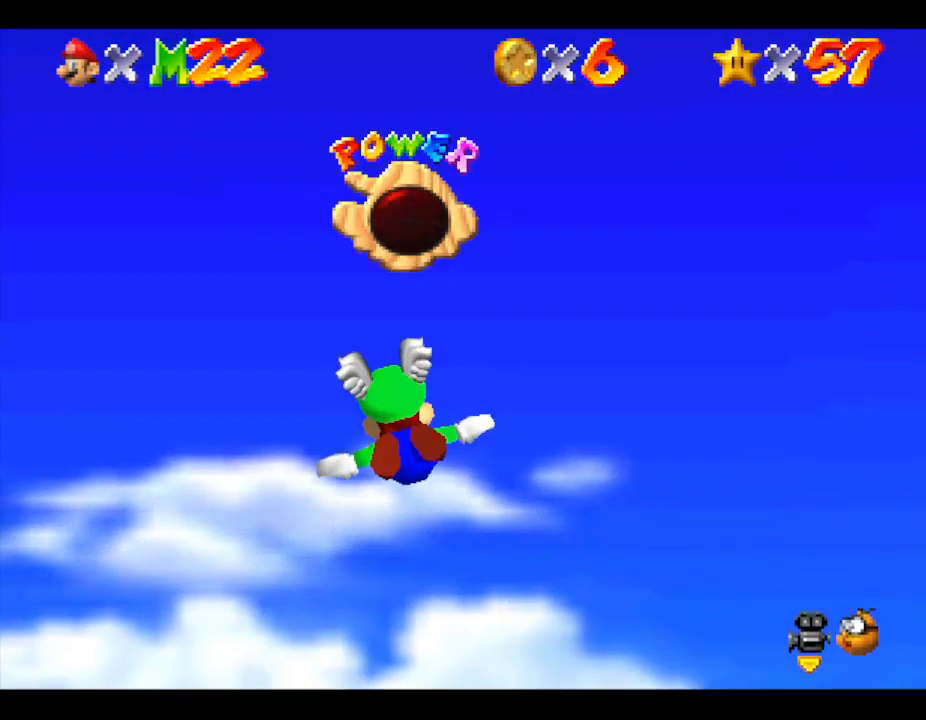
{"buttons": [], "left_stick": "left", "events": []}
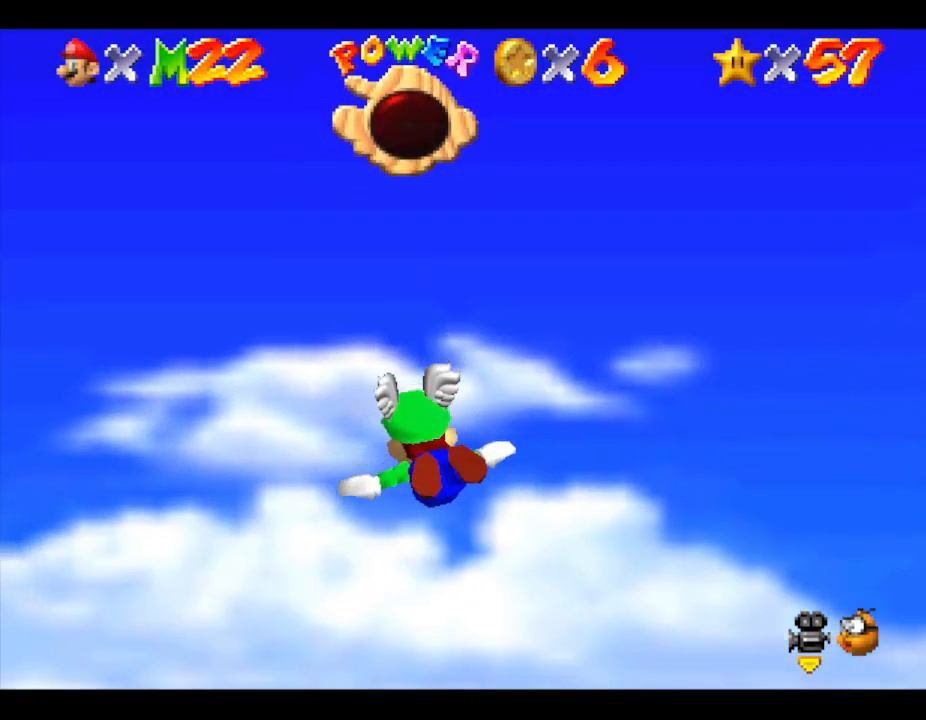
{"buttons": [], "left_stick": "left", "events": []}
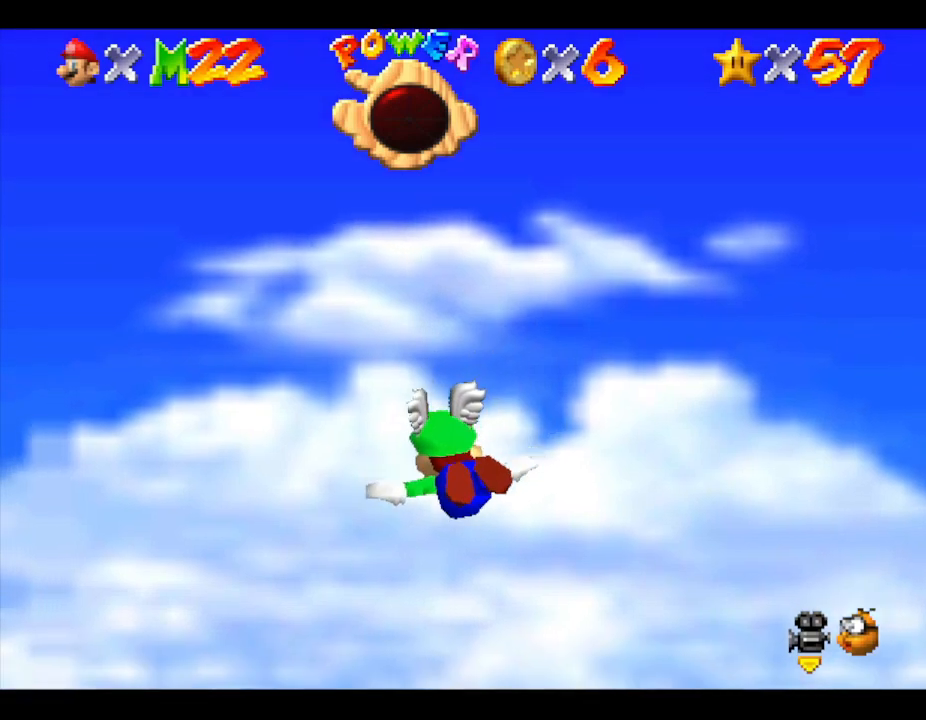
{"buttons": [], "left_stick": "left", "events": []}
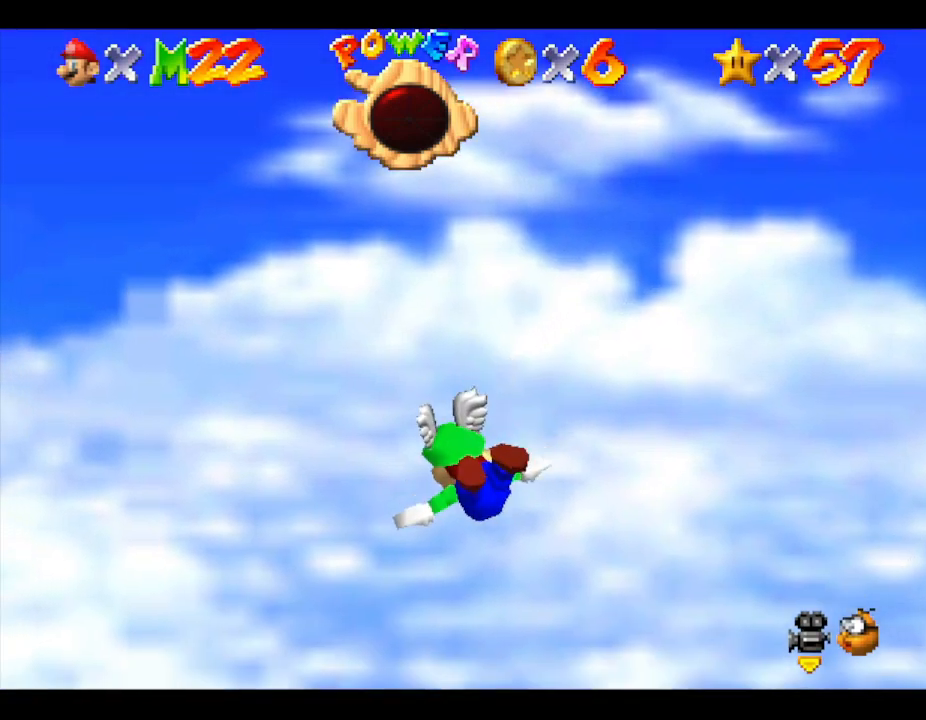
{"buttons": [], "left_stick": "left", "events": []}
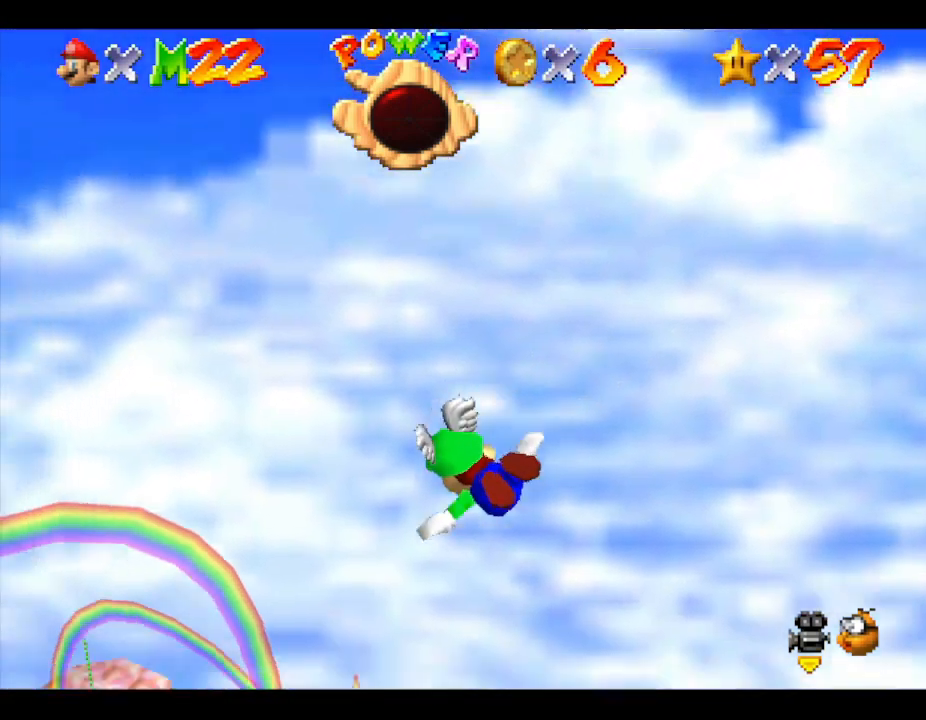
{"buttons": [], "left_stick": "left", "events": []}
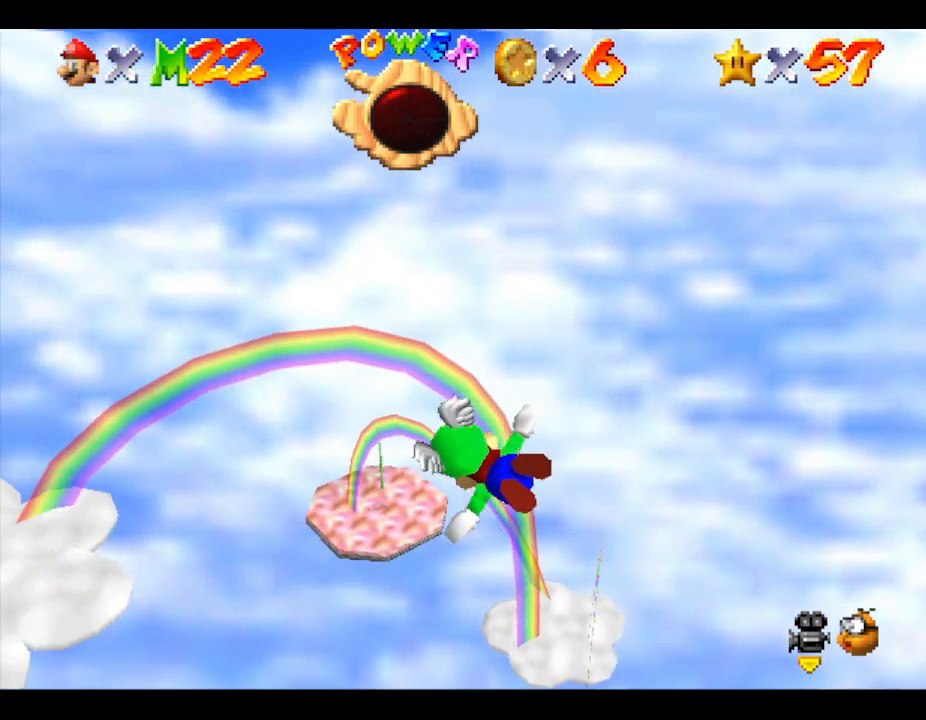
{"buttons": [], "left_stick": "left", "events": []}
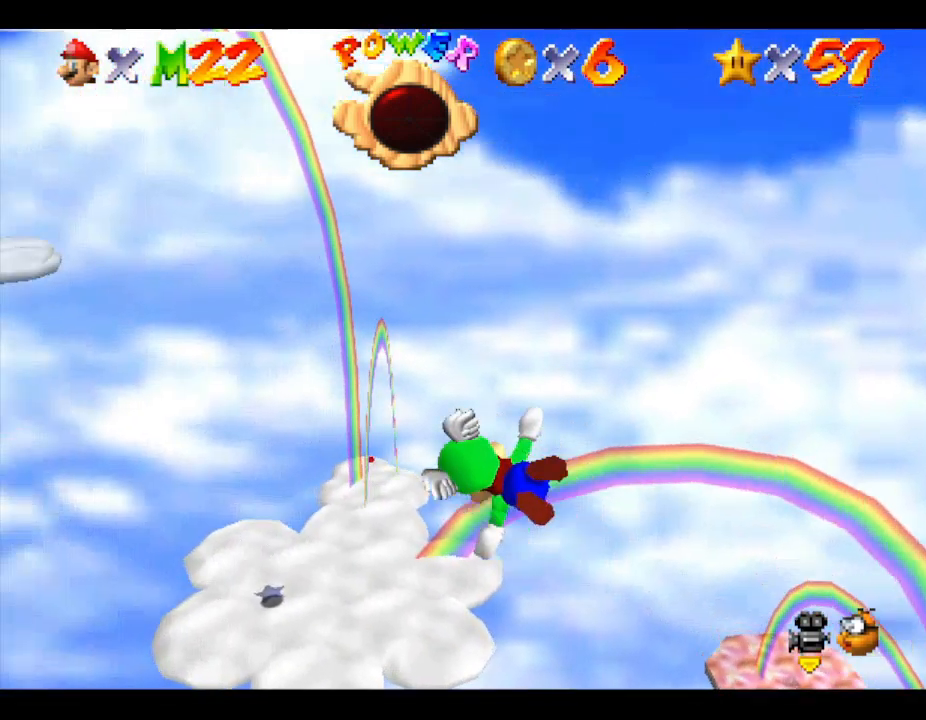
{"buttons": [], "left_stick": "center", "events": [[300, "left_stick", "center"]]}
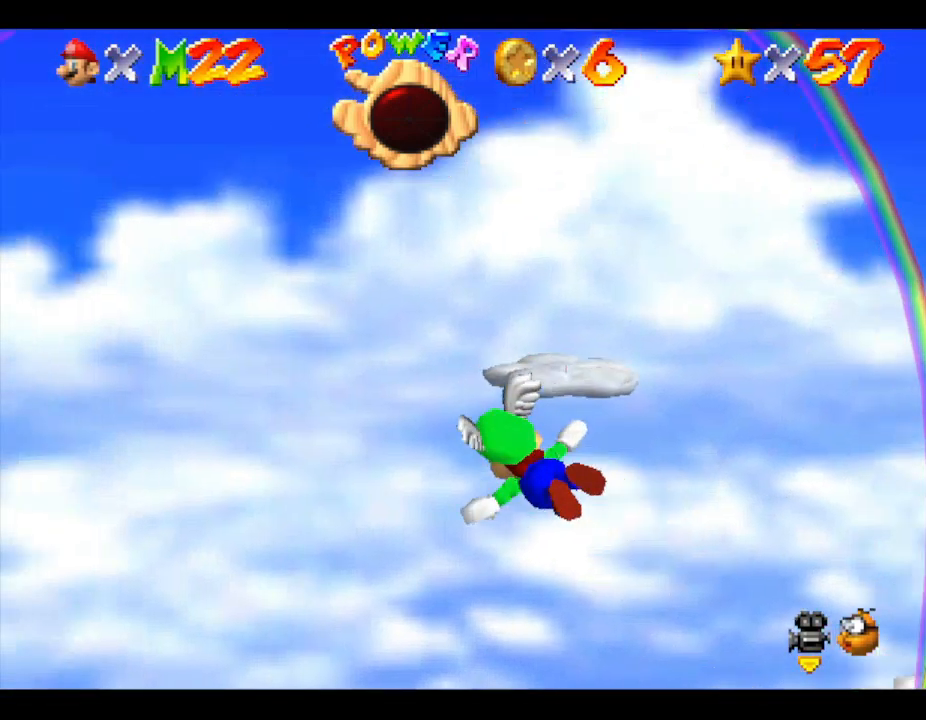
{"buttons": [], "left_stick": "left", "events": [[67, "left_stick", "right"], [433, "left_stick", "center"], [500, "left_stick", "left"]]}
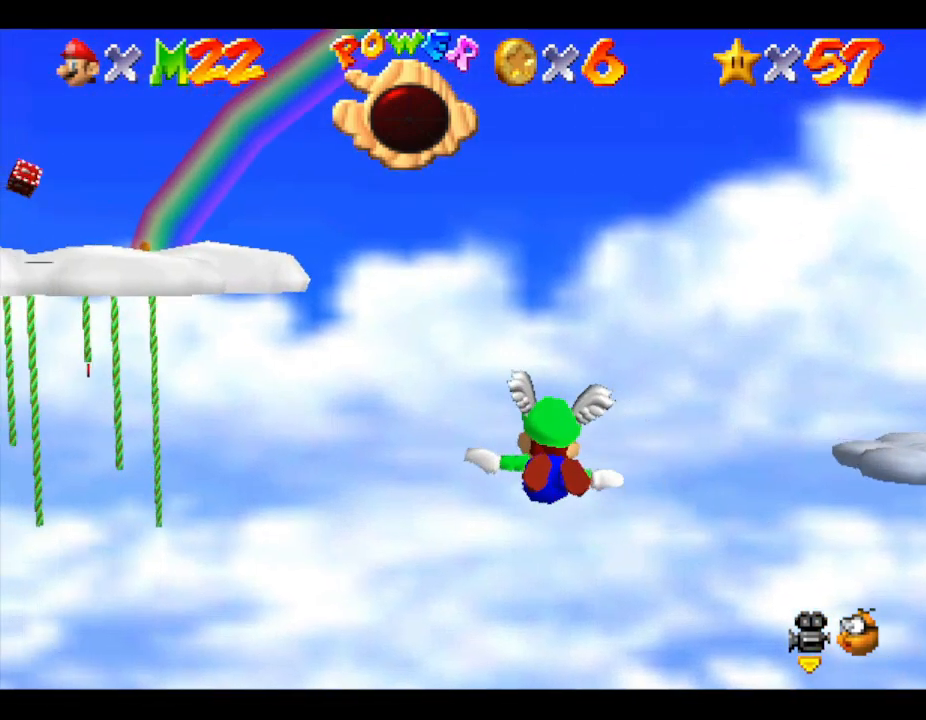
{"buttons": [], "left_stick": "up-left", "events": [[467, "left_stick", "up-left"]]}
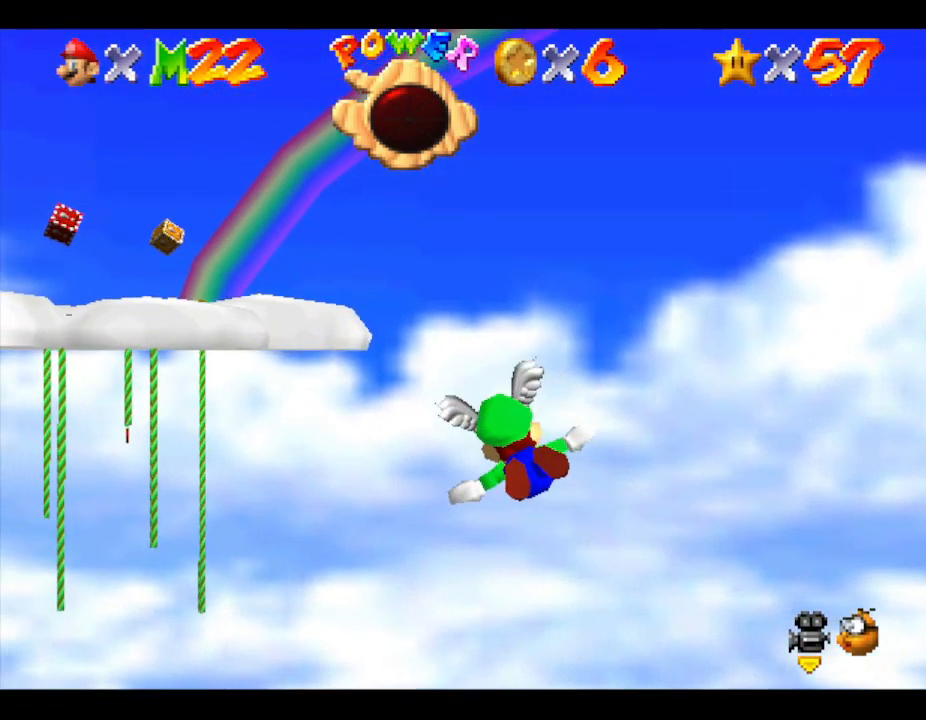
{"buttons": [], "left_stick": "left", "events": [[167, "left_stick", "center"], [433, "left_stick", "left"]]}